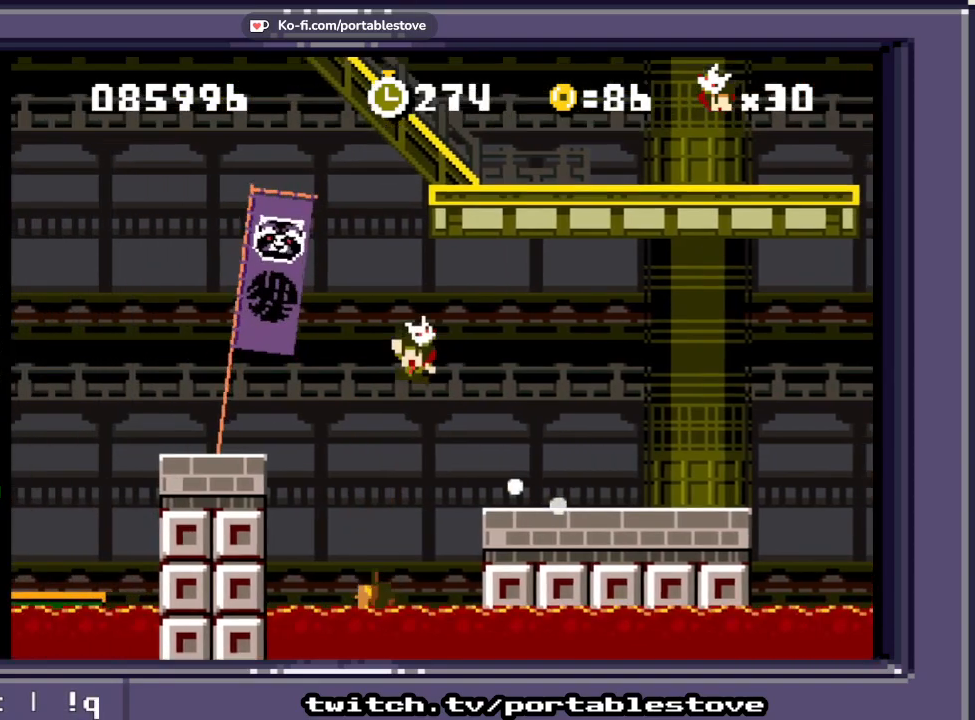
Gameplay with a controller (Xbox layout); each line is a JSON object with the inputs held at the frame after it (dt_ms = milliseconds from this image to that frame). "events" lists button and stick changes between this image and that frame as [ms after this image, input, new state], when the widget could be followed in between. Not read: L2 L3 R2 R3 SELECT START left_stick right_stick.
{"dt_ms": 500, "buttons": ["X"], "events": [[117, "A", "up"], [317, "DPAD_LEFT", "up"]]}
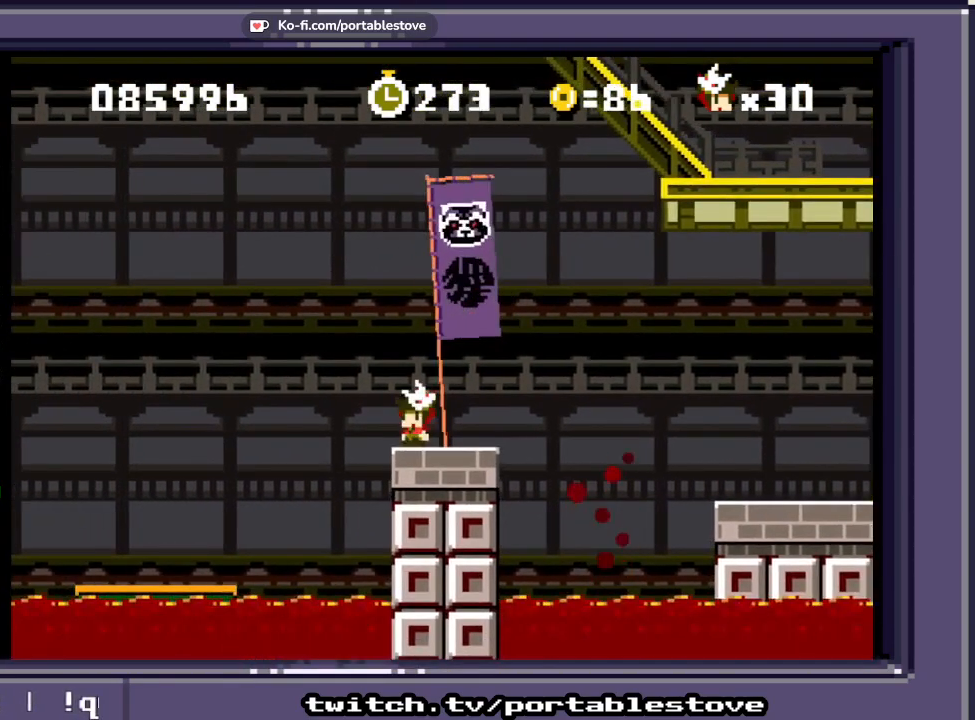
{"dt_ms": 500, "buttons": ["X", "DPAD_LEFT"], "events": [[183, "DPAD_LEFT", "down"], [217, "A", "down"], [350, "A", "up"]]}
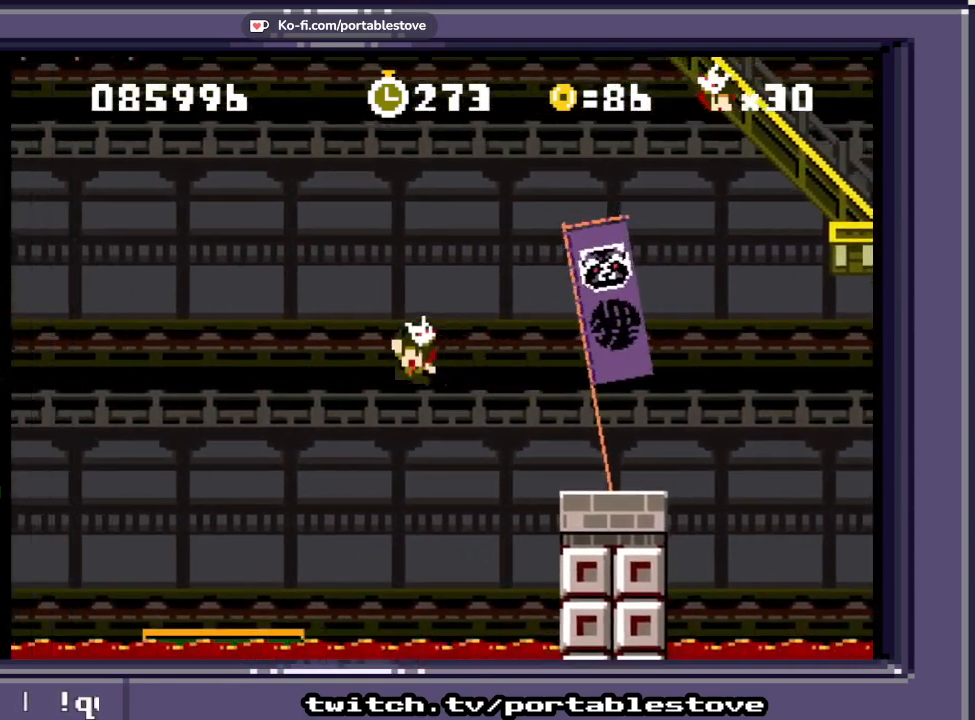
{"dt_ms": 500, "buttons": ["X"], "events": [[450, "DPAD_LEFT", "up"]]}
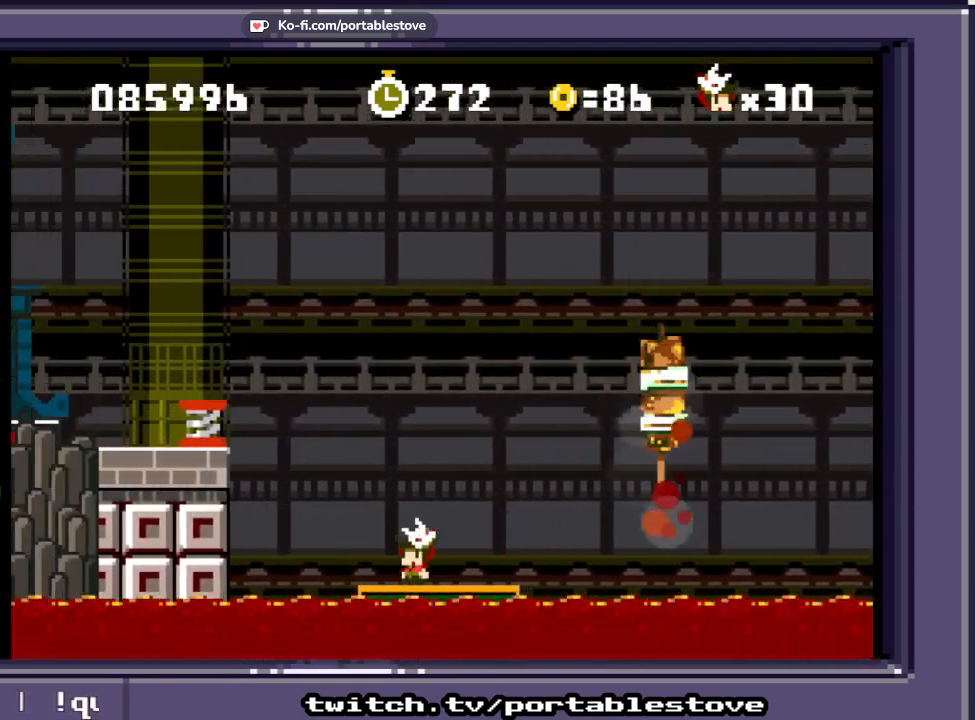
{"dt_ms": 500, "buttons": ["A", "X", "DPAD_LEFT"], "events": [[217, "DPAD_LEFT", "down"], [250, "A", "down"]]}
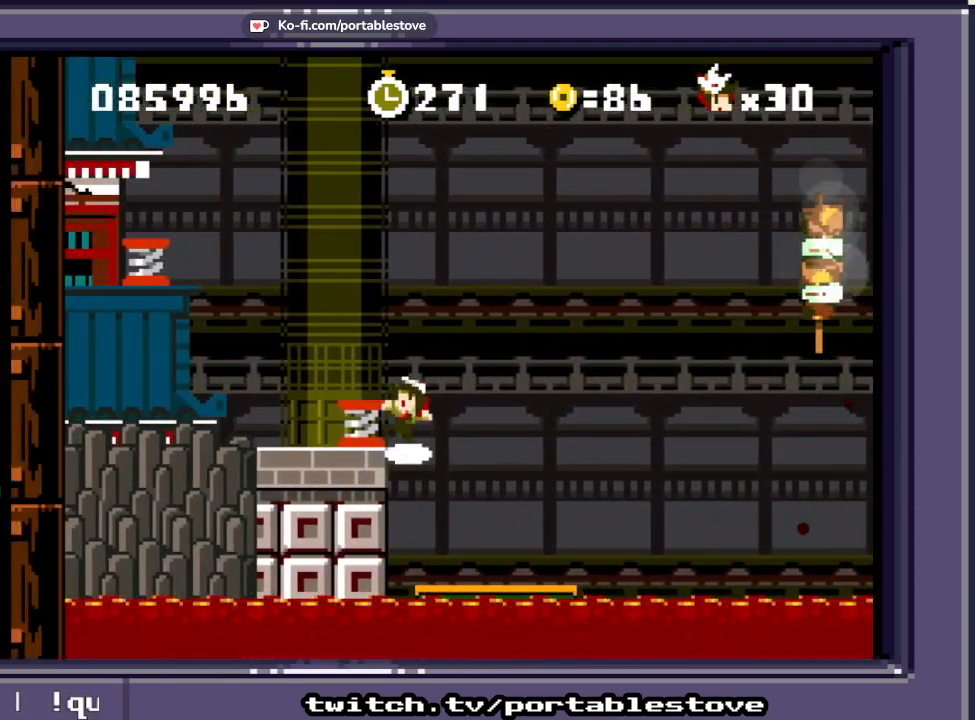
{"dt_ms": 500, "buttons": [], "events": [[283, "DPAD_LEFT", "up"], [450, "A", "up"], [450, "X", "up"]]}
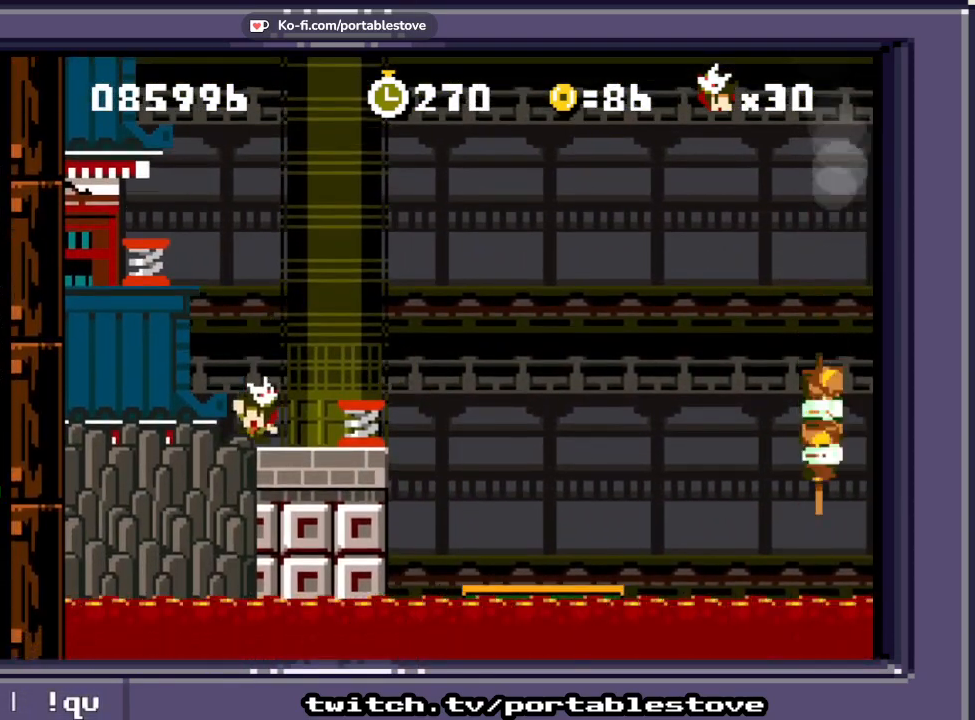
{"dt_ms": 500, "buttons": ["A", "DPAD_LEFT"], "events": [[183, "A", "down"], [417, "A", "up"], [483, "A", "down"], [483, "DPAD_LEFT", "down"]]}
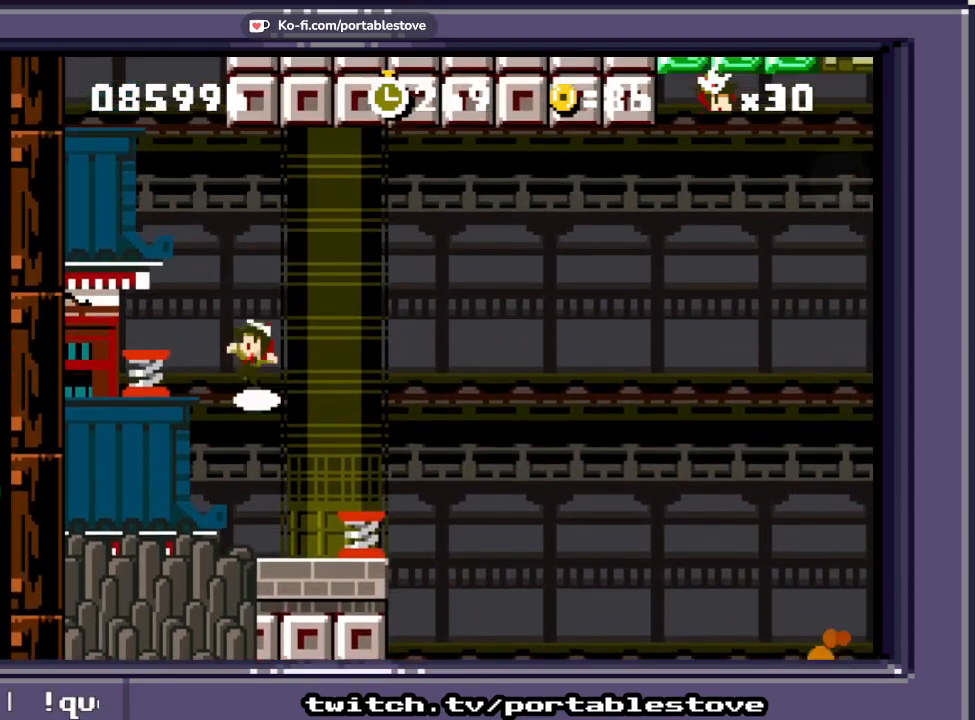
{"dt_ms": 500, "buttons": ["A"], "events": [[283, "A", "up"], [283, "DPAD_LEFT", "up"], [417, "A", "down"]]}
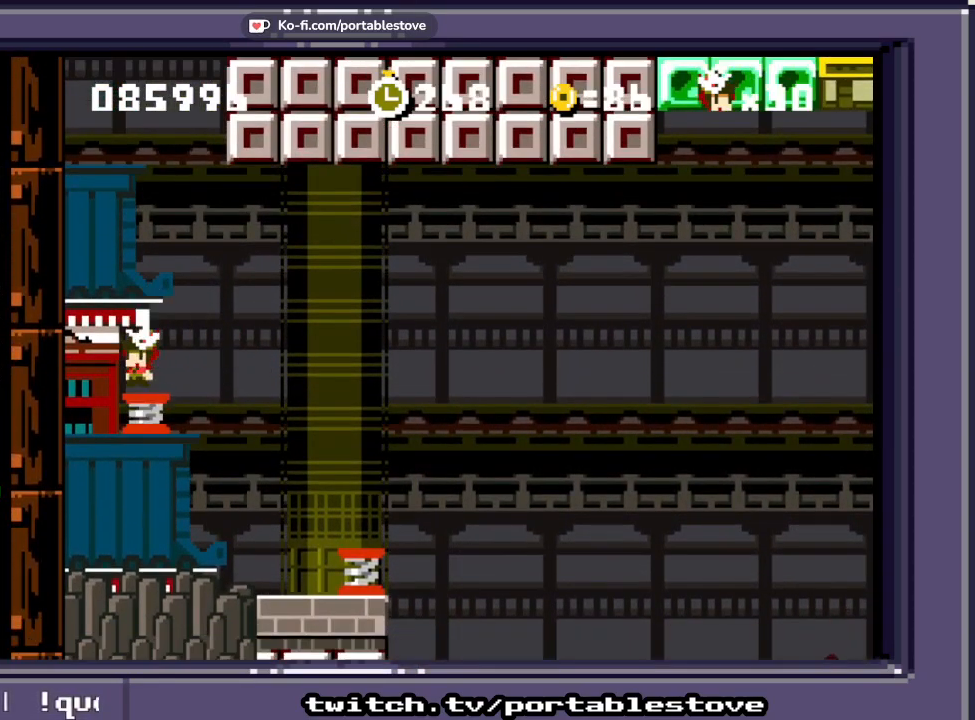
{"dt_ms": 500, "buttons": ["A"], "events": []}
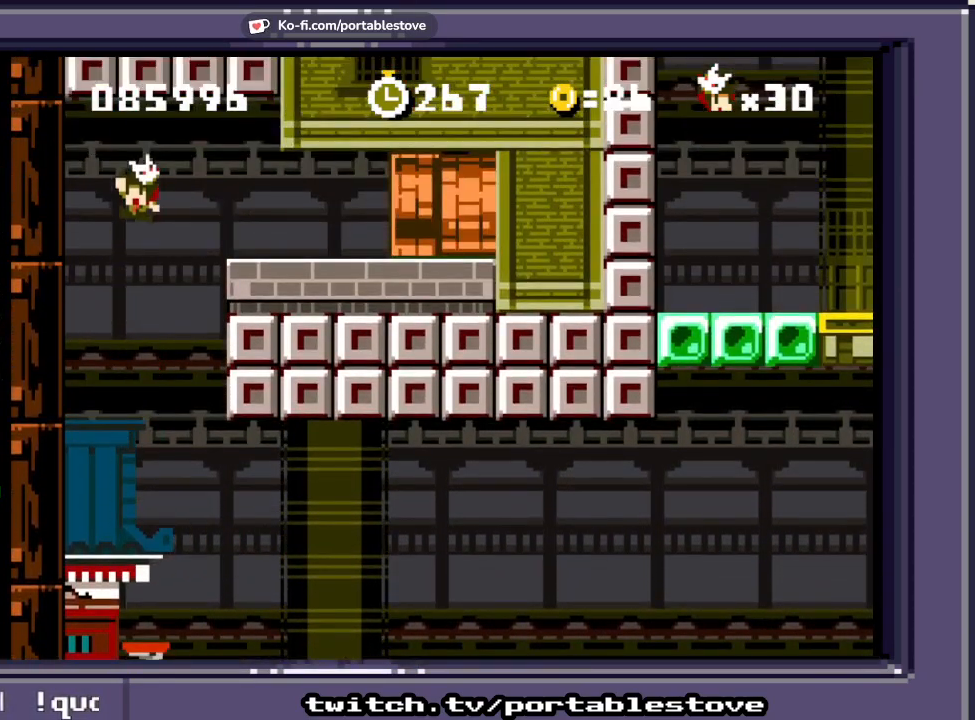
{"dt_ms": 500, "buttons": ["X", "DPAD_RIGHT"], "events": [[117, "DPAD_RIGHT", "down"], [150, "X", "down"], [350, "A", "up"]]}
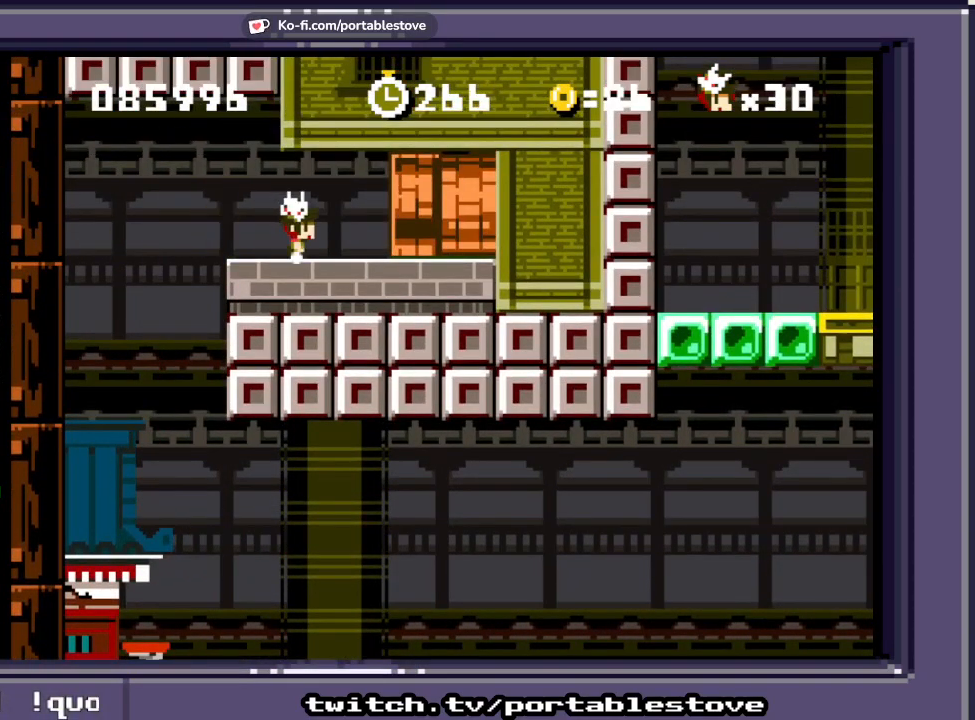
{"dt_ms": 500, "buttons": ["X", "DPAD_RIGHT"], "events": []}
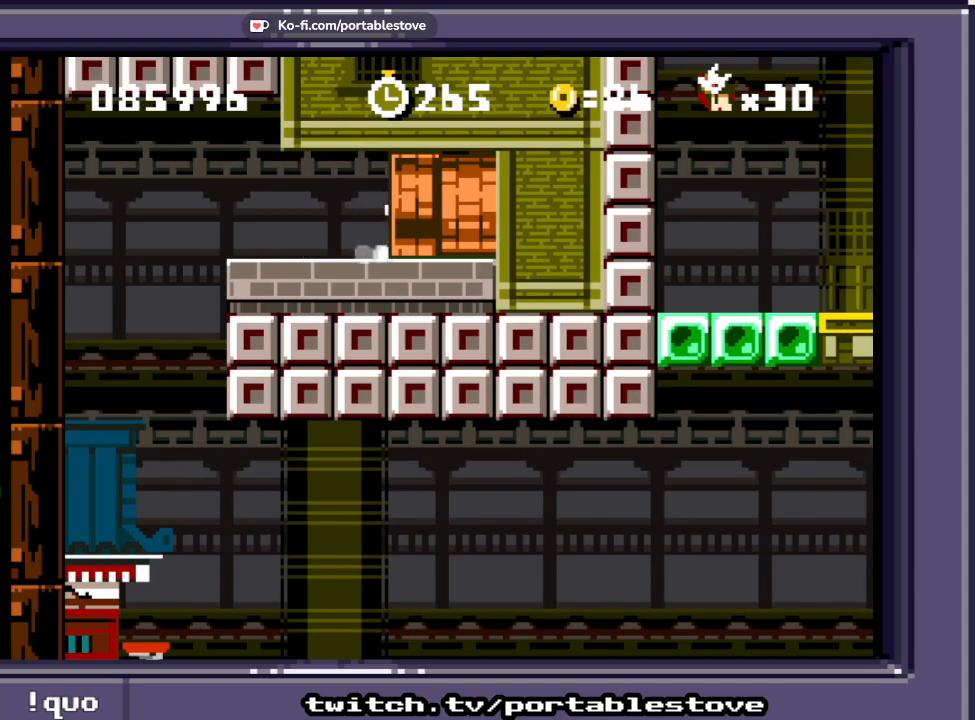
{"dt_ms": 500, "buttons": ["X"], "events": [[317, "DPAD_RIGHT", "up"]]}
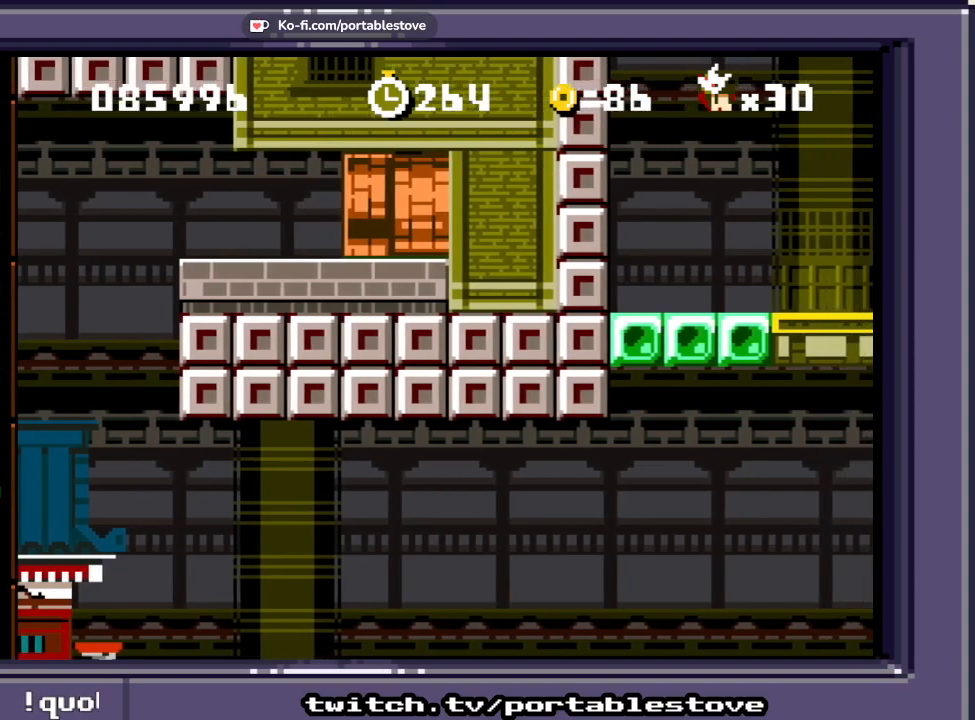
{"dt_ms": 500, "buttons": ["X"], "events": []}
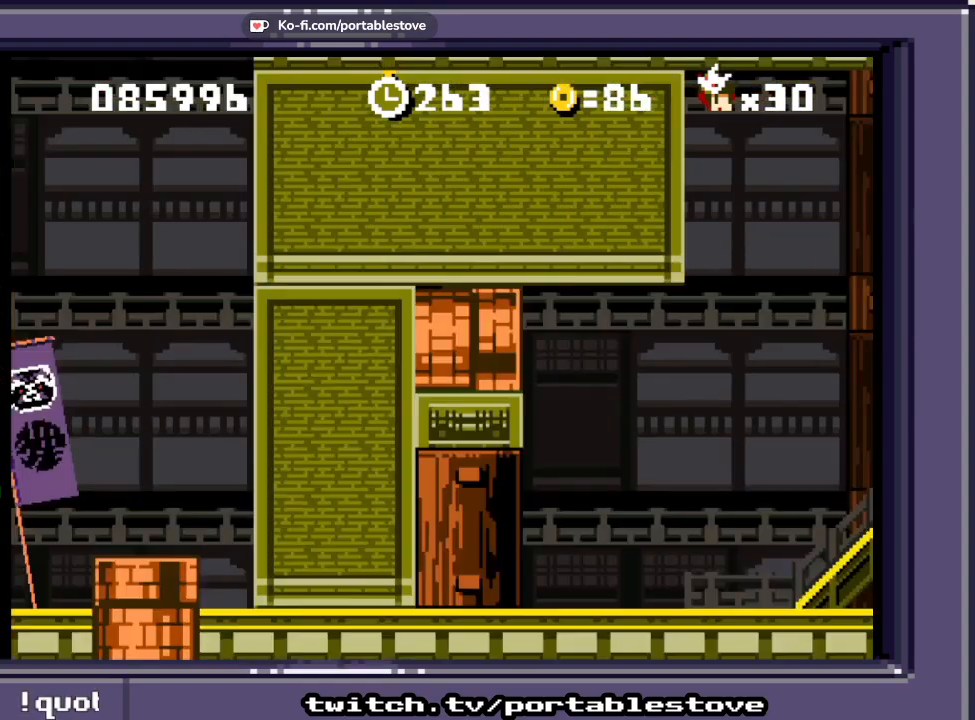
{"dt_ms": 500, "buttons": ["X"], "events": []}
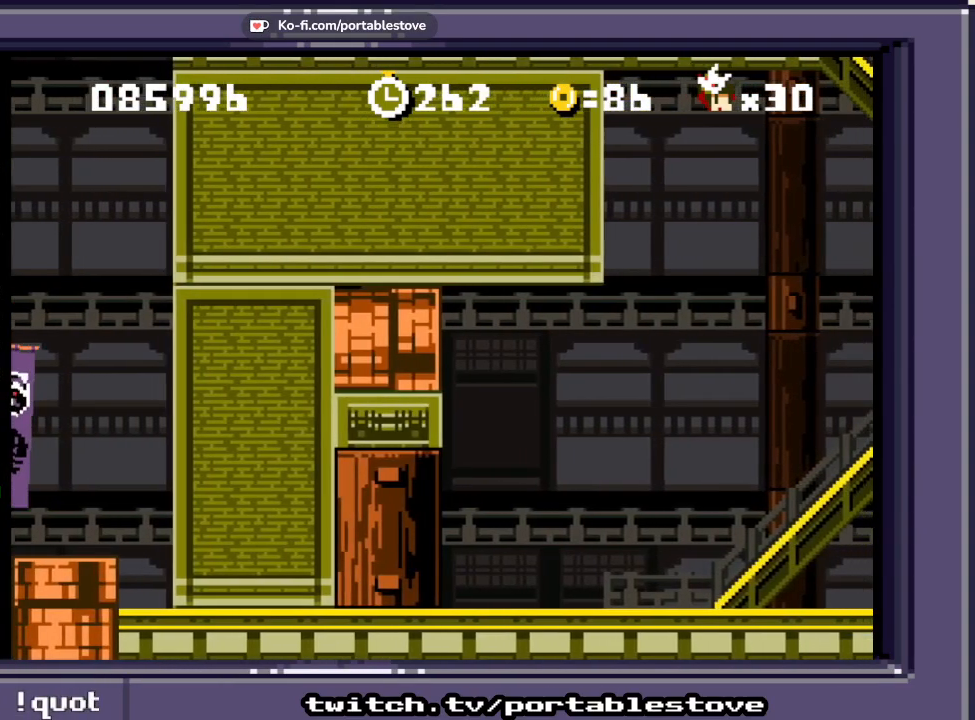
{"dt_ms": 500, "buttons": ["X"], "events": []}
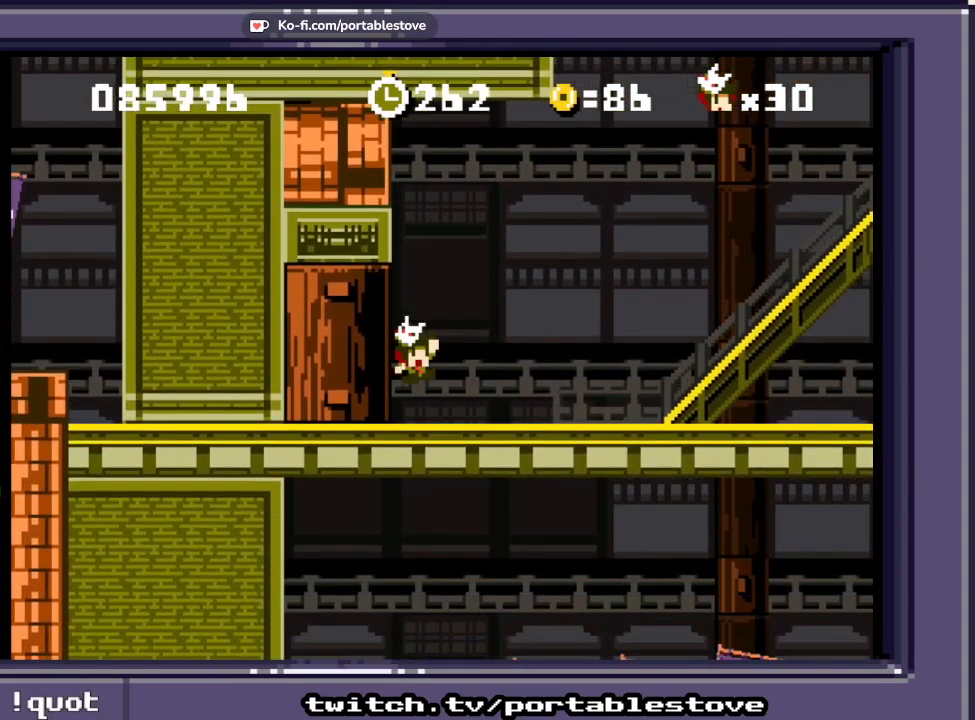
{"dt_ms": 500, "buttons": ["X", "DPAD_RIGHT"], "events": [[133, "DPAD_LEFT", "down"], [400, "DPAD_LEFT", "up"], [467, "DPAD_RIGHT", "down"]]}
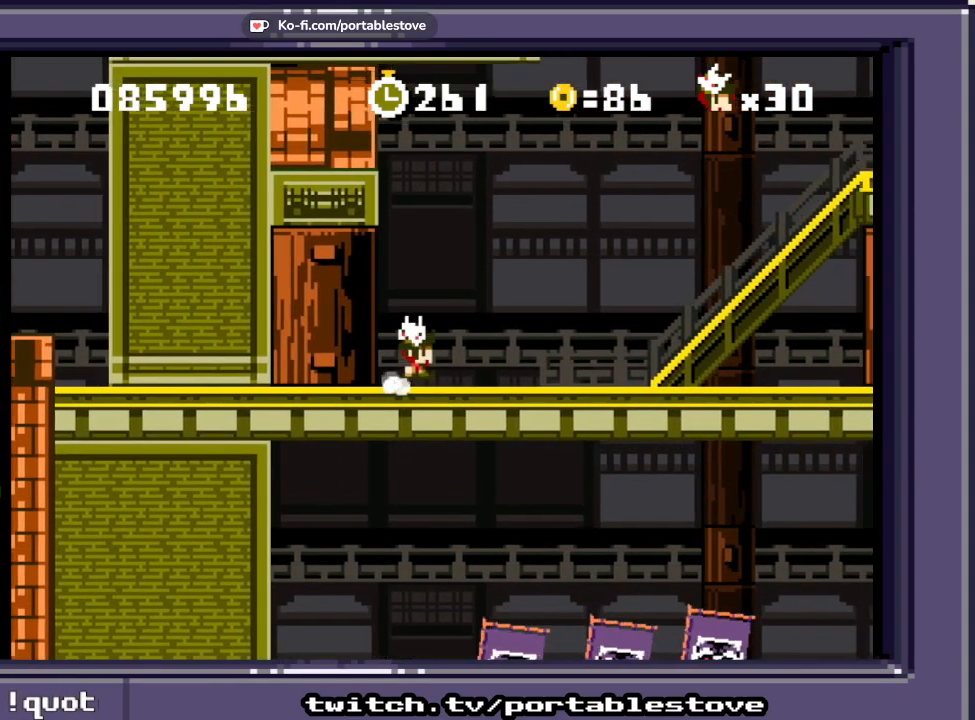
{"dt_ms": 500, "buttons": ["A", "X", "DPAD_RIGHT"], "events": [[133, "A", "down"], [333, "A", "up"], [400, "A", "down"]]}
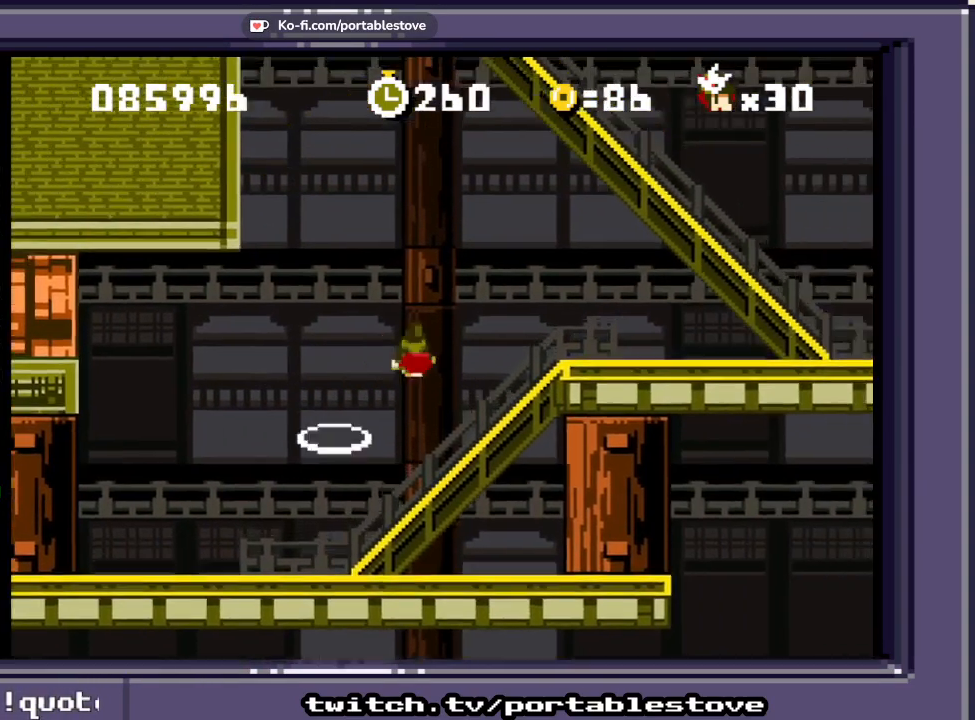
{"dt_ms": 500, "buttons": ["X", "DPAD_RIGHT"], "events": [[67, "A", "up"]]}
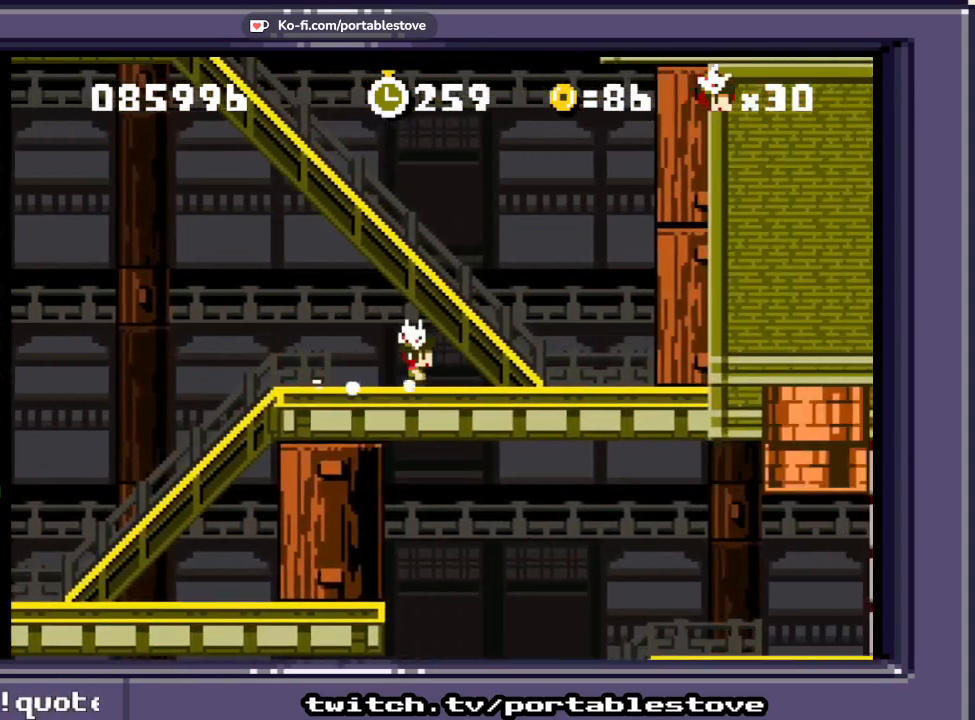
{"dt_ms": 500, "buttons": ["A", "X", "DPAD_LEFT"]}
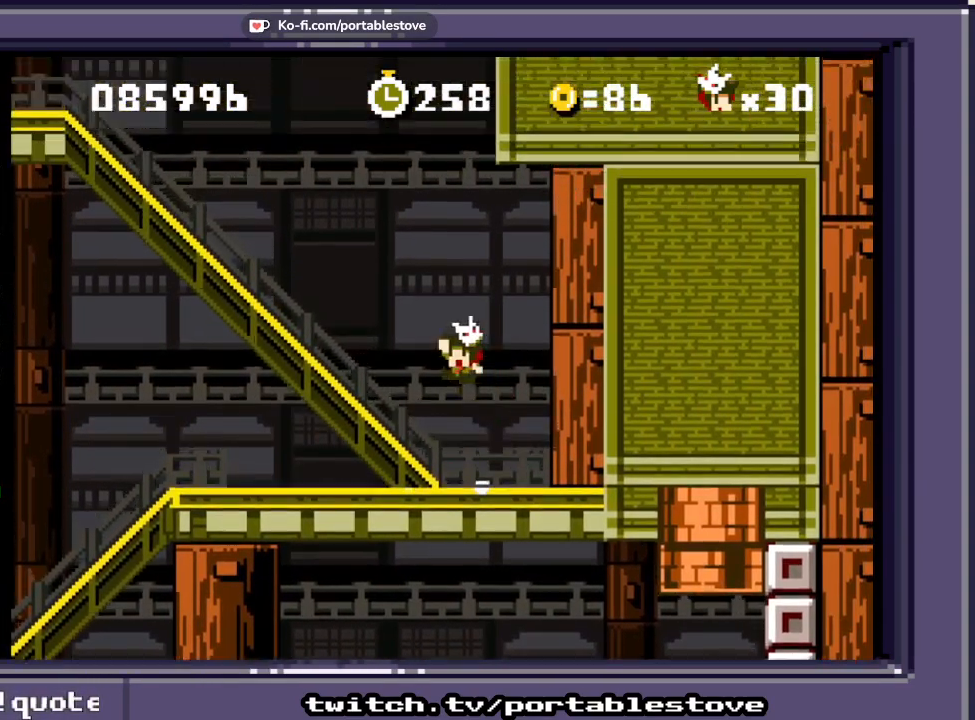
{"dt_ms": 500, "buttons": ["X", "DPAD_LEFT"], "events": [[100, "A", "up"], [167, "A", "down"], [400, "A", "up"]]}
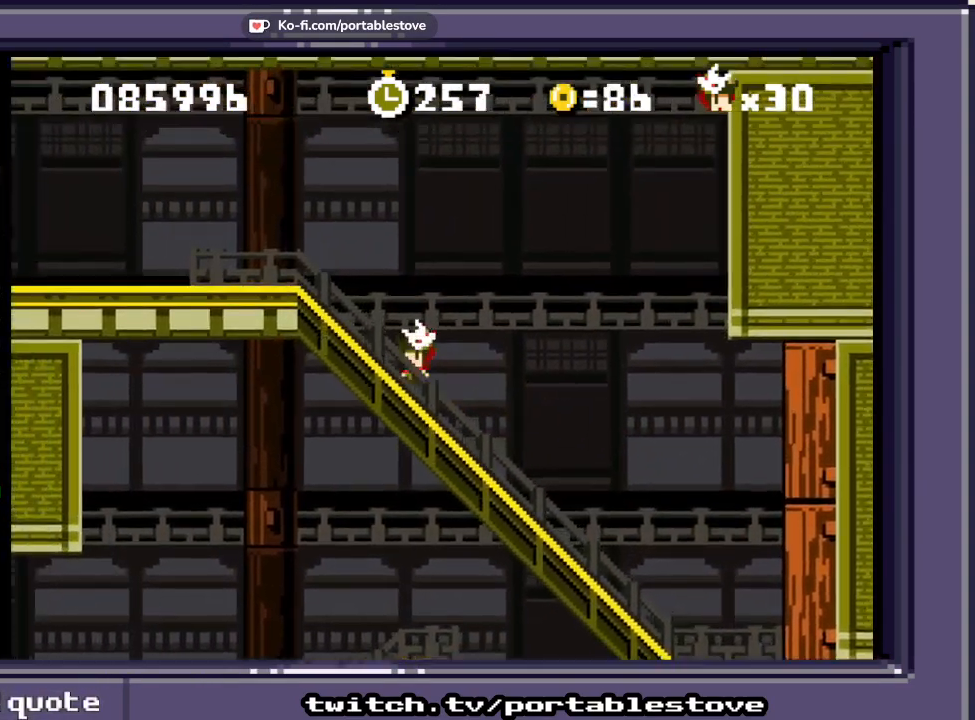
{"dt_ms": 500, "buttons": ["X", "DPAD_LEFT"], "events": []}
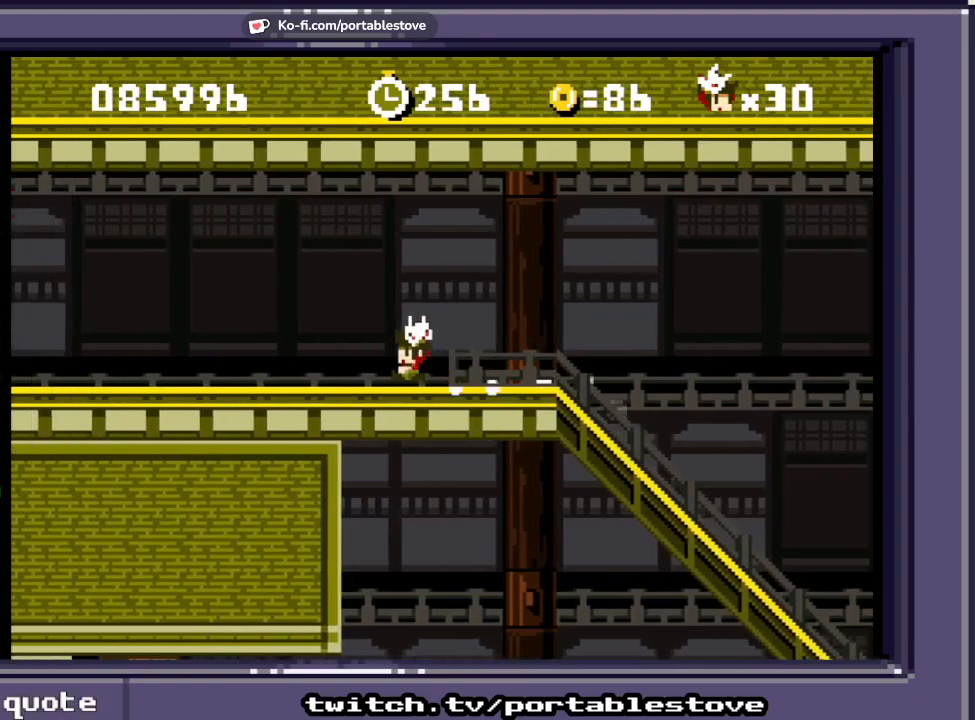
{"dt_ms": 500, "buttons": ["X", "DPAD_LEFT"], "events": []}
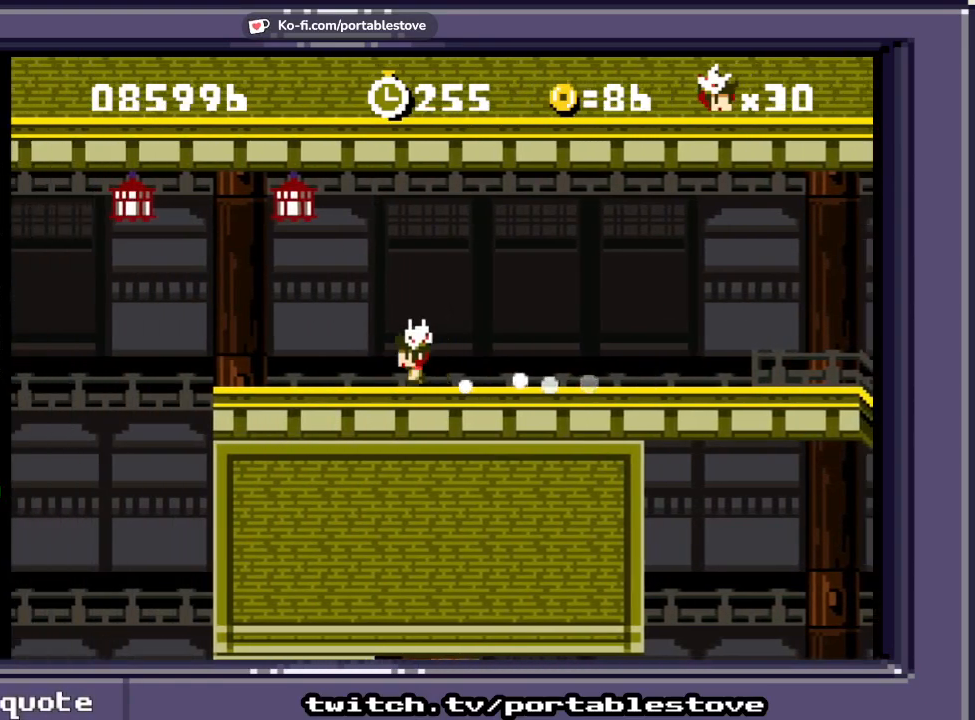
{"dt_ms": 500, "buttons": ["X", "DPAD_LEFT"], "events": [[267, "A", "down"], [400, "A", "up"]]}
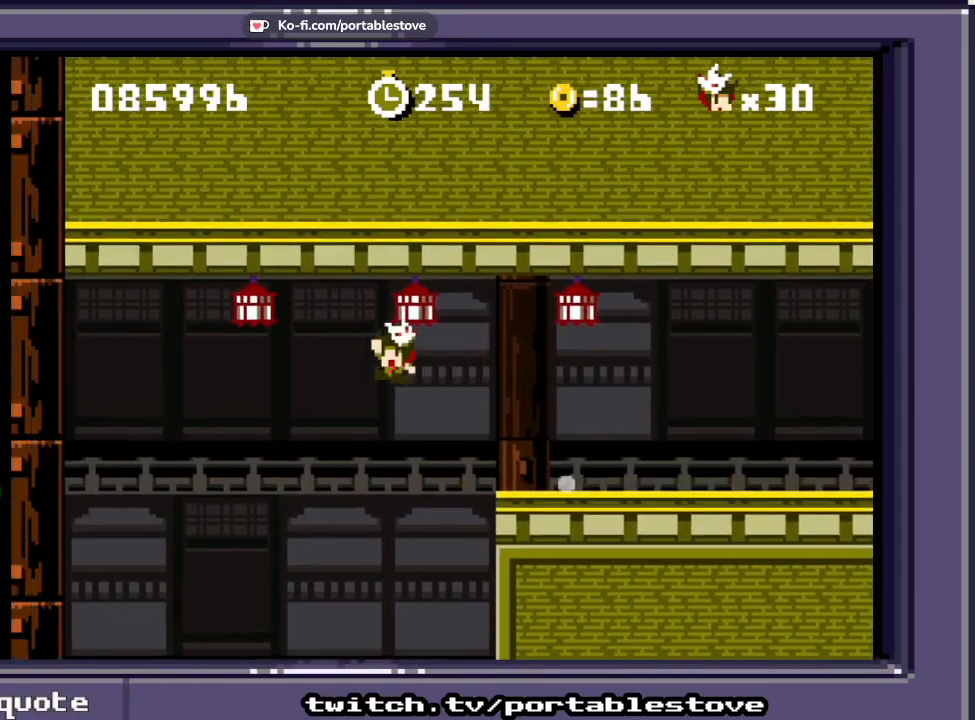
{"dt_ms": 500, "buttons": ["X"], "events": [[500, "DPAD_LEFT", "up"]]}
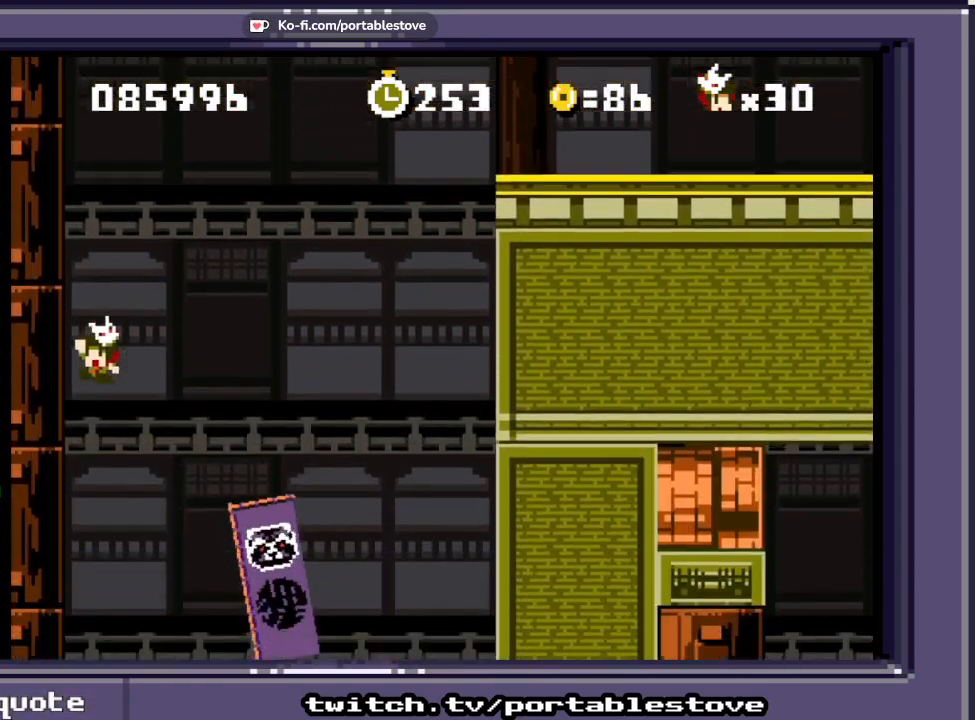
{"dt_ms": 500, "buttons": ["A", "X", "DPAD_RIGHT"], "events": [[200, "DPAD_RIGHT", "down"], [217, "A", "down"]]}
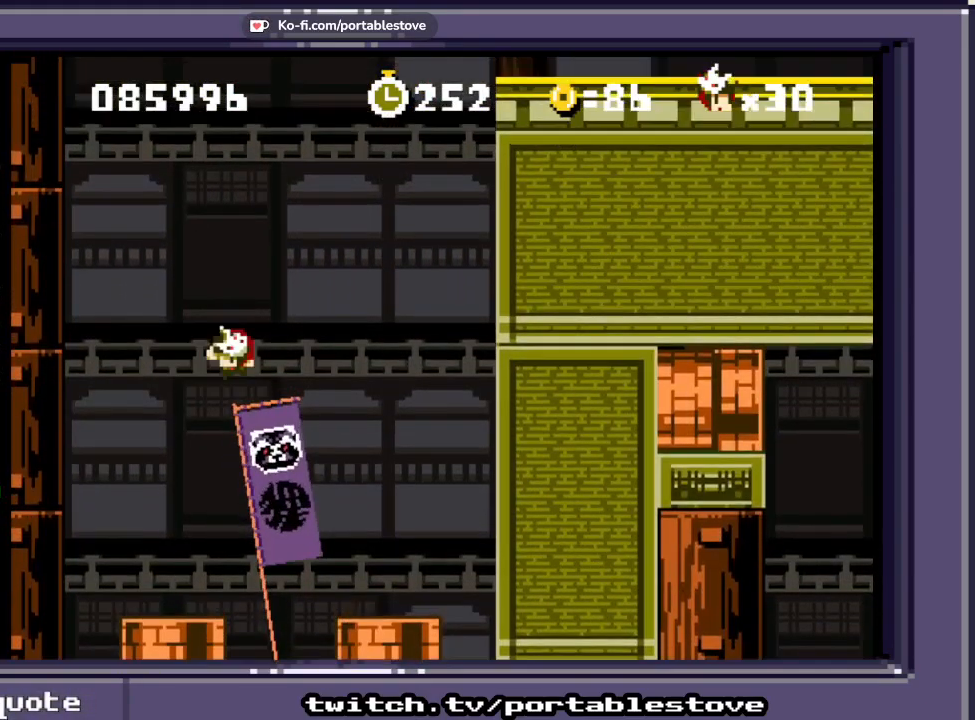
{"dt_ms": 500, "buttons": ["X"], "events": [[33, "DPAD_RIGHT", "up"], [67, "DPAD_LEFT", "down"], [300, "DPAD_LEFT", "up"], [333, "A", "up"]]}
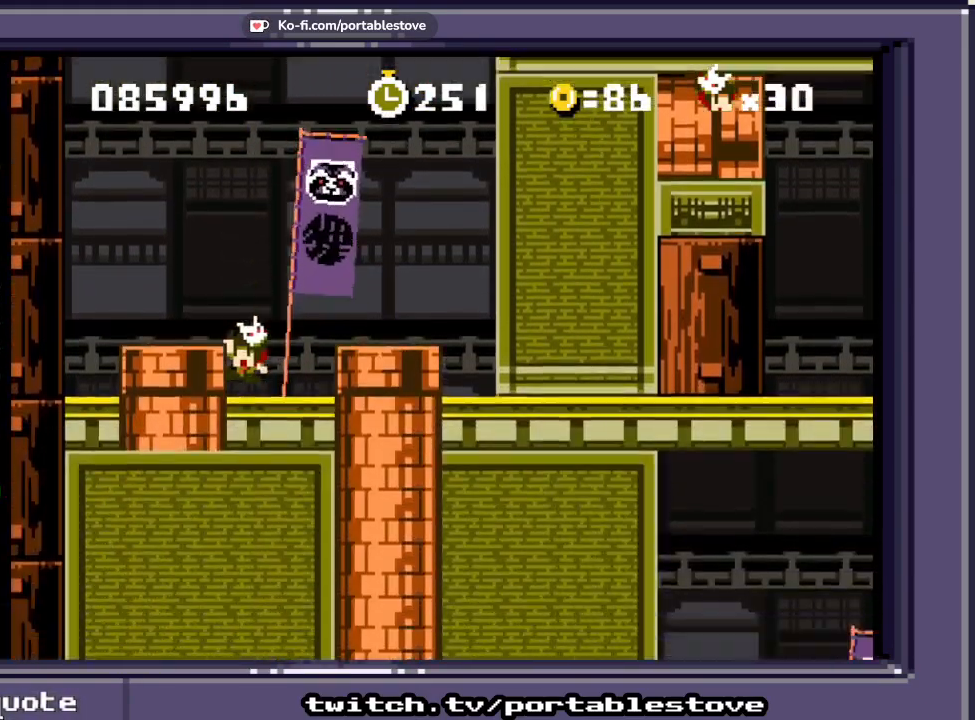
{"dt_ms": 500, "buttons": []}
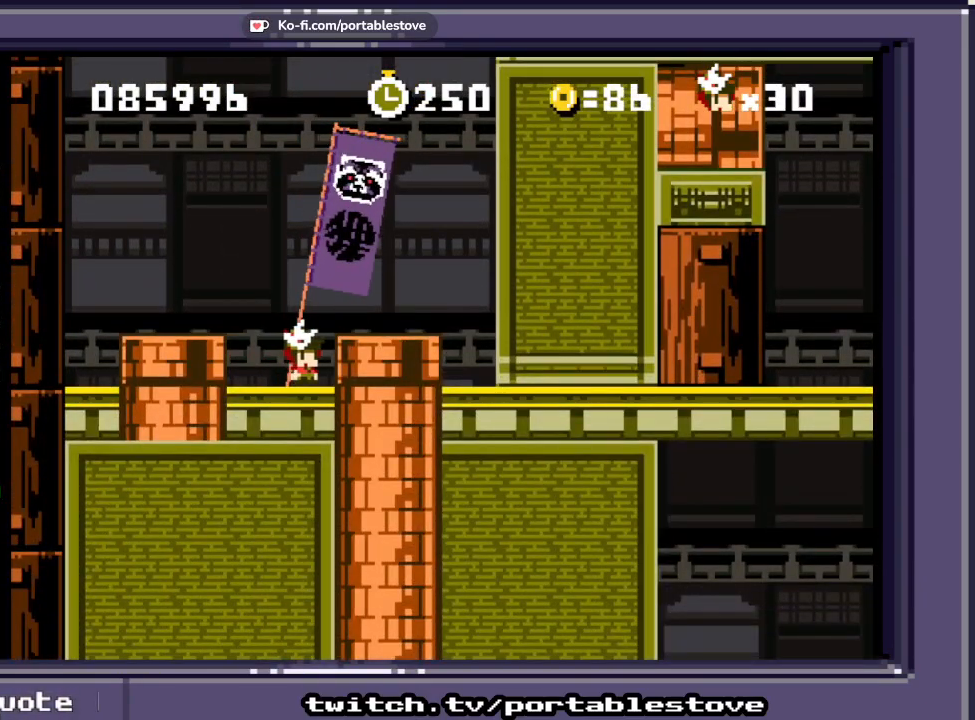
{"dt_ms": 500, "buttons": ["DPAD_DOWN"], "events": [[133, "DPAD_LEFT", "down"], [267, "DPAD_LEFT", "up"], [400, "DPAD_DOWN", "down"]]}
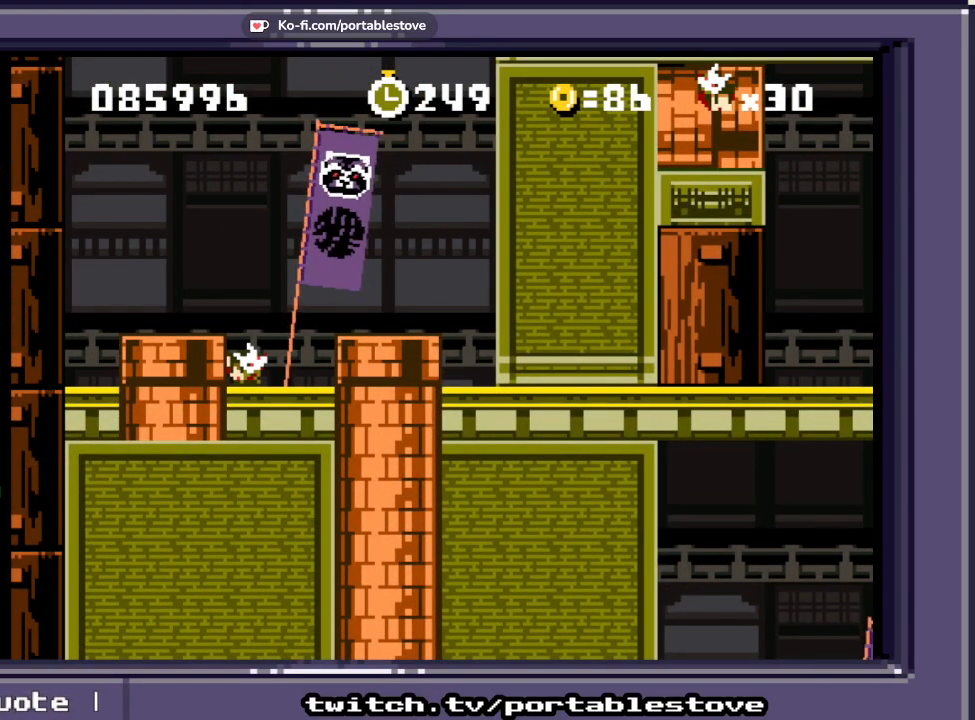
{"dt_ms": 1000, "buttons": []}
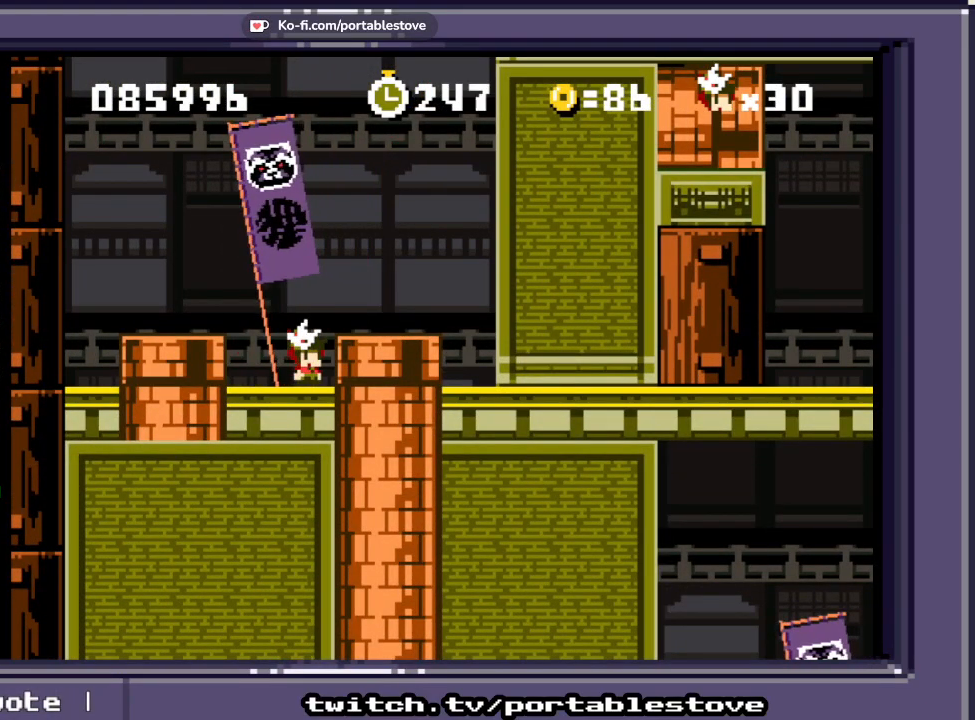
{"dt_ms": 500, "buttons": ["DPAD_DOWN"], "events": [[167, "DPAD_LEFT", "down"], [233, "DPAD_LEFT", "up"], [500, "DPAD_DOWN", "down"]]}
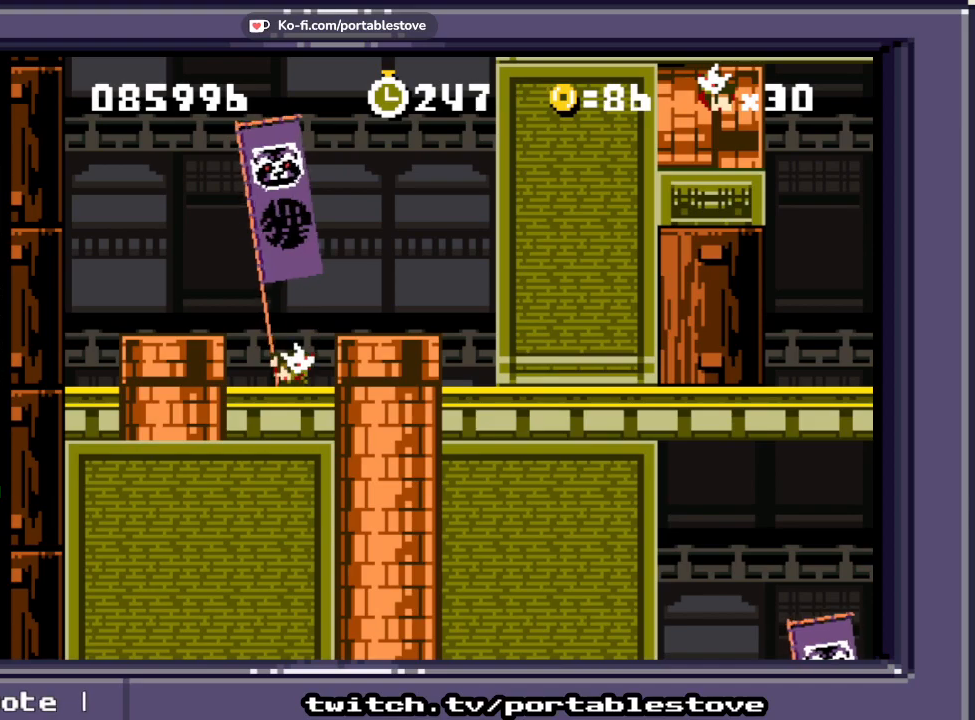
{"dt_ms": 500, "buttons": ["DPAD_RIGHT"], "events": [[67, "DPAD_DOWN", "up"], [300, "A", "down"], [300, "DPAD_RIGHT", "down"], [400, "A", "up"], [400, "DPAD_RIGHT", "up"], [500, "DPAD_RIGHT", "down"]]}
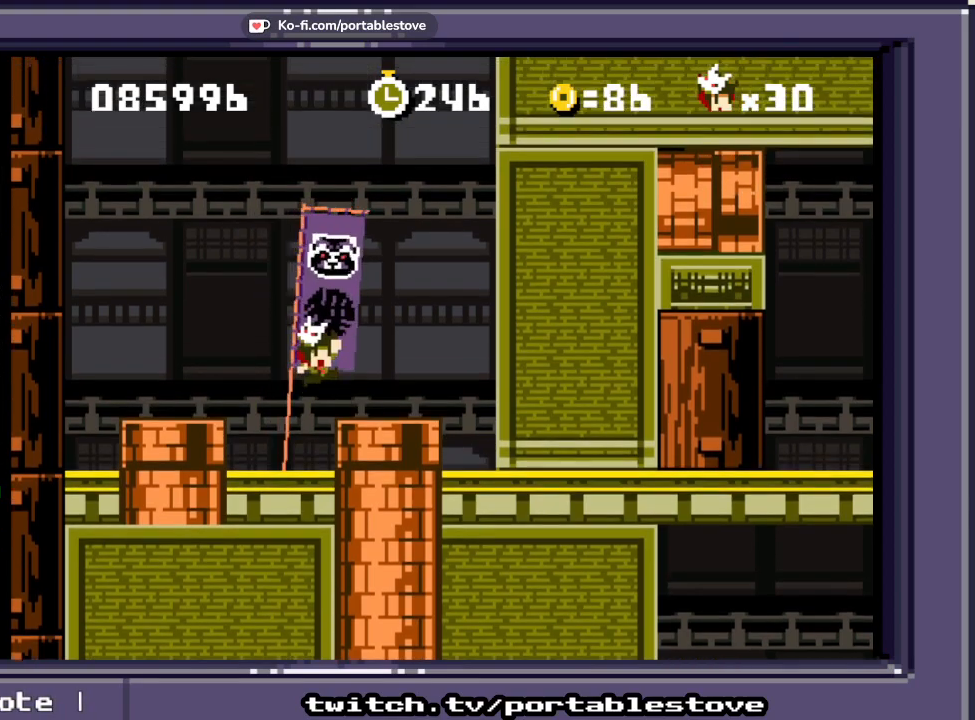
{"dt_ms": 500, "buttons": ["DPAD_RIGHT"], "events": [[133, "DPAD_RIGHT", "up"], [467, "DPAD_RIGHT", "down"]]}